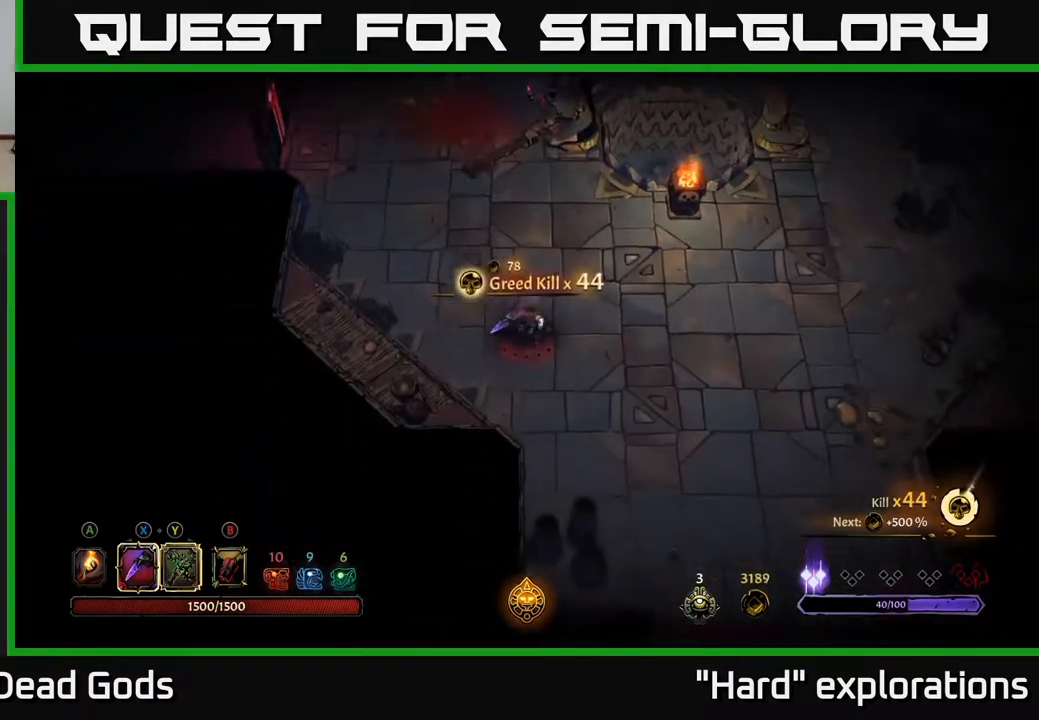
Gameplay with a controller (Xbox layout); each line is a JSON object with the inputs held at the frame after it. "events" lists button and stick changes between this image and that frame as [ms after this image, input, new state], when the widget could be followed in between.
{"buttons": [], "left_stick": "right", "right_stick": "center", "events": []}
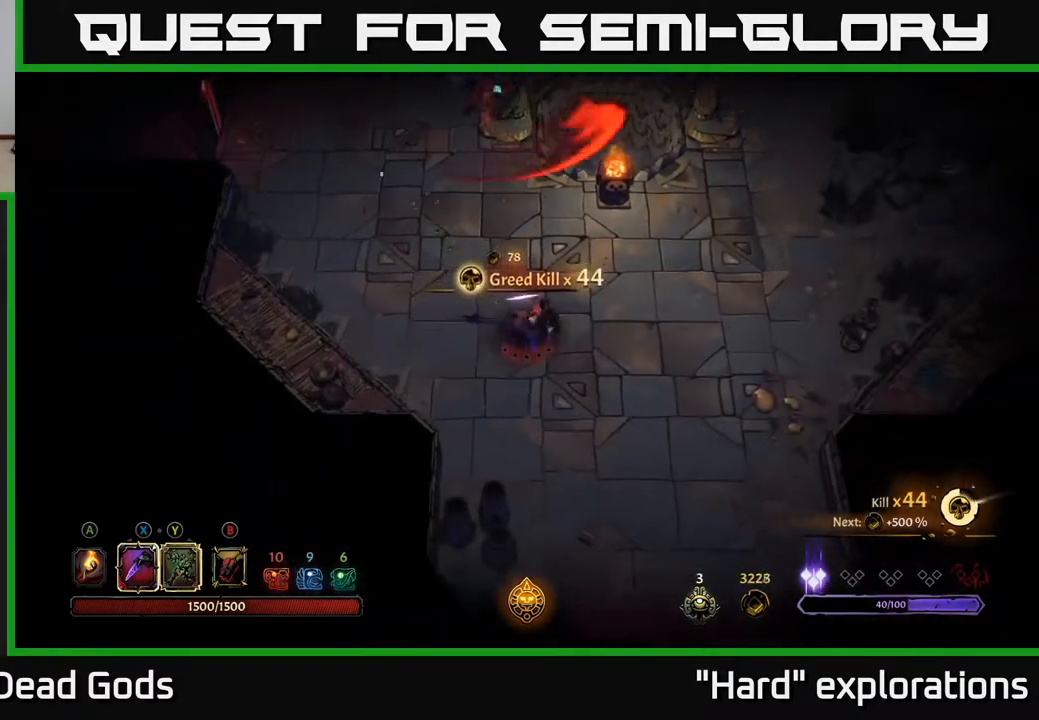
{"buttons": [], "left_stick": "up-left", "right_stick": "center", "events": [[17, "left_stick", "up"], [100, "left_stick", "left"], [217, "left_stick", "down"], [283, "left_stick", "down-right"], [500, "left_stick", "up-left"]]}
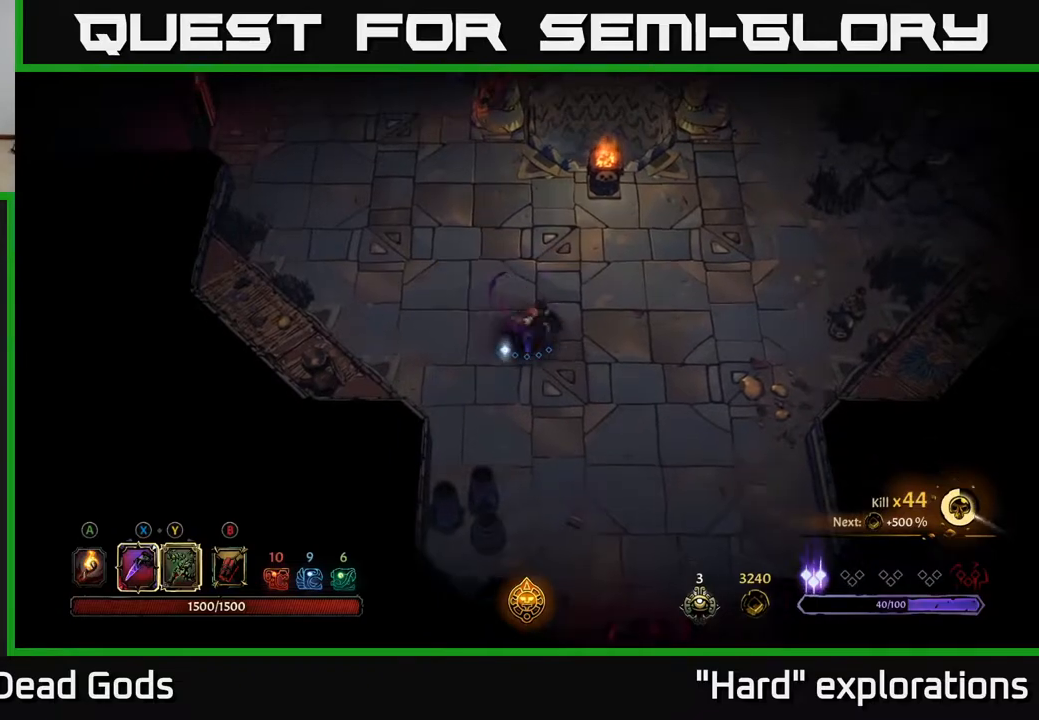
{"buttons": [], "left_stick": "up-left", "right_stick": "center", "events": []}
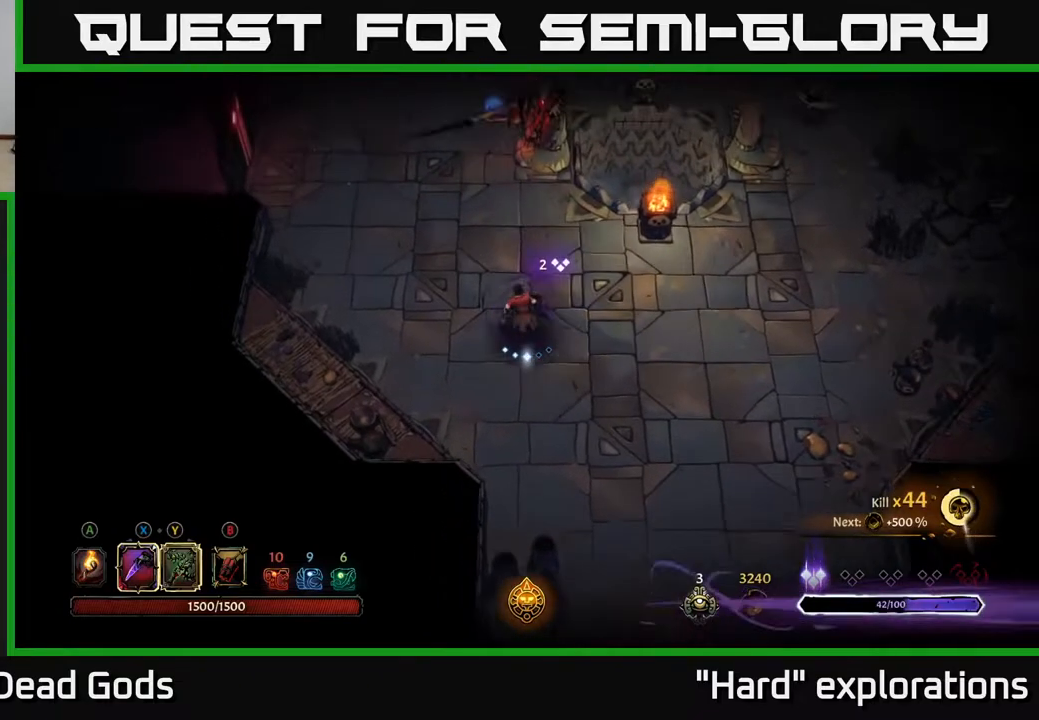
{"buttons": [], "left_stick": "up-left", "right_stick": "center", "events": []}
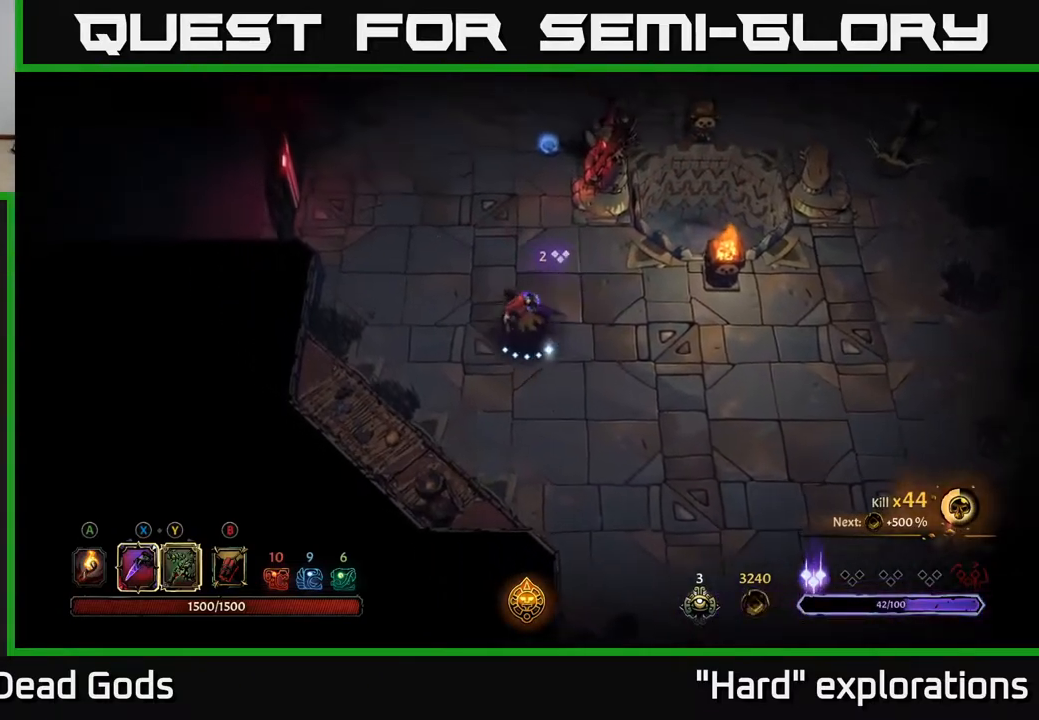
{"buttons": ["Y"], "left_stick": "up", "right_stick": "center", "events": [[133, "left_stick", "up"], [433, "Y", "down"]]}
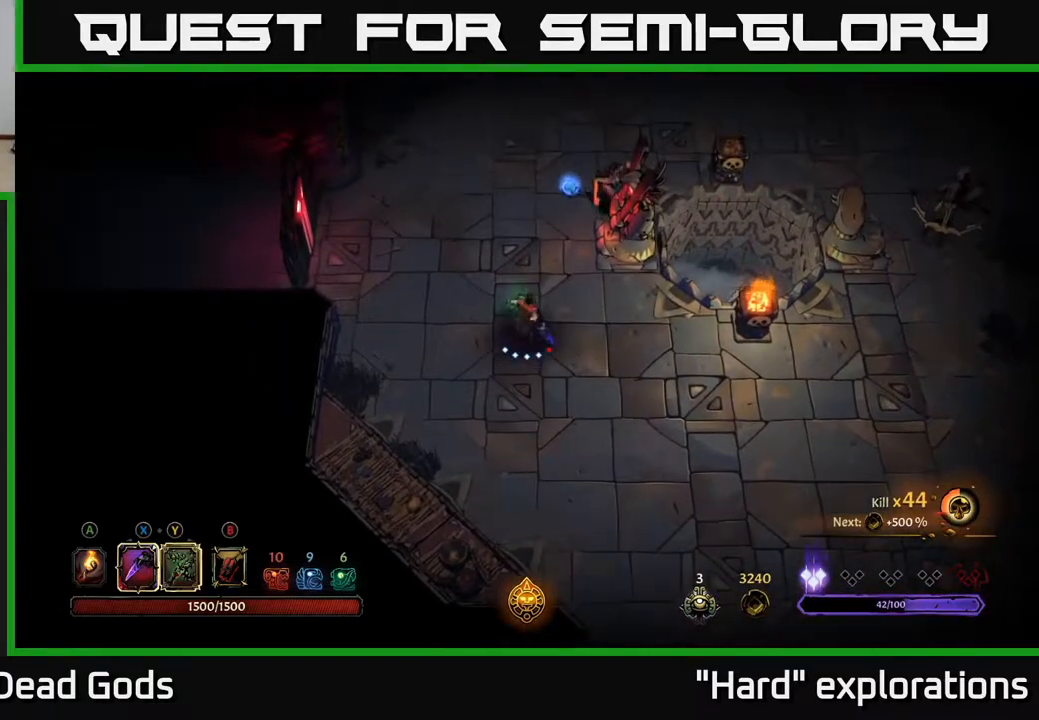
{"buttons": [], "left_stick": "up", "right_stick": "center", "events": [[300, "Y", "up"]]}
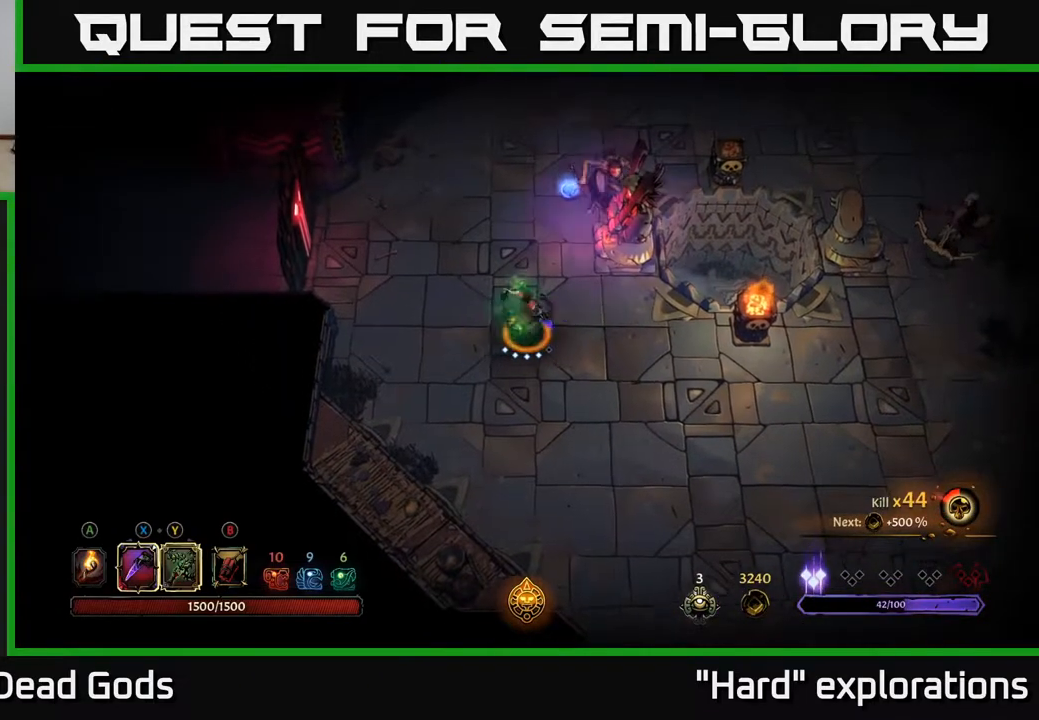
{"buttons": ["X"], "left_stick": "up", "right_stick": "center", "events": [[400, "X", "down"]]}
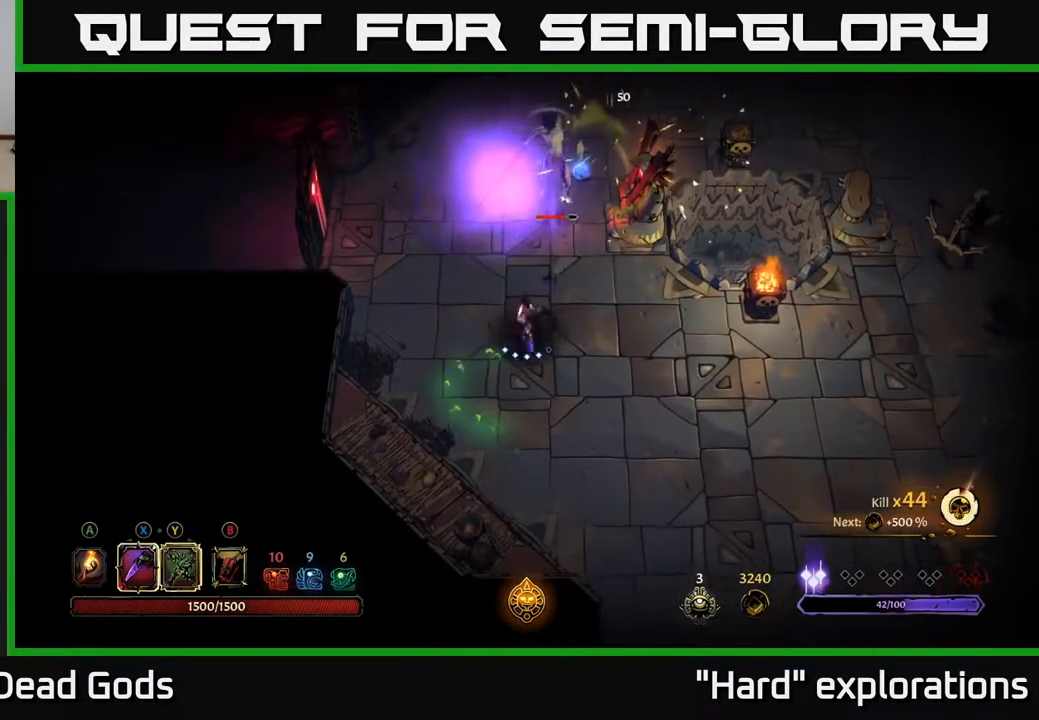
{"buttons": [], "left_stick": "down-right", "right_stick": "center", "events": [[17, "X", "up"], [33, "left_stick", "up-right"], [267, "R2", "down"], [333, "L3", "down"], [333, "left_stick", "down-right"], [417, "L3", "up"], [450, "R2", "up"]]}
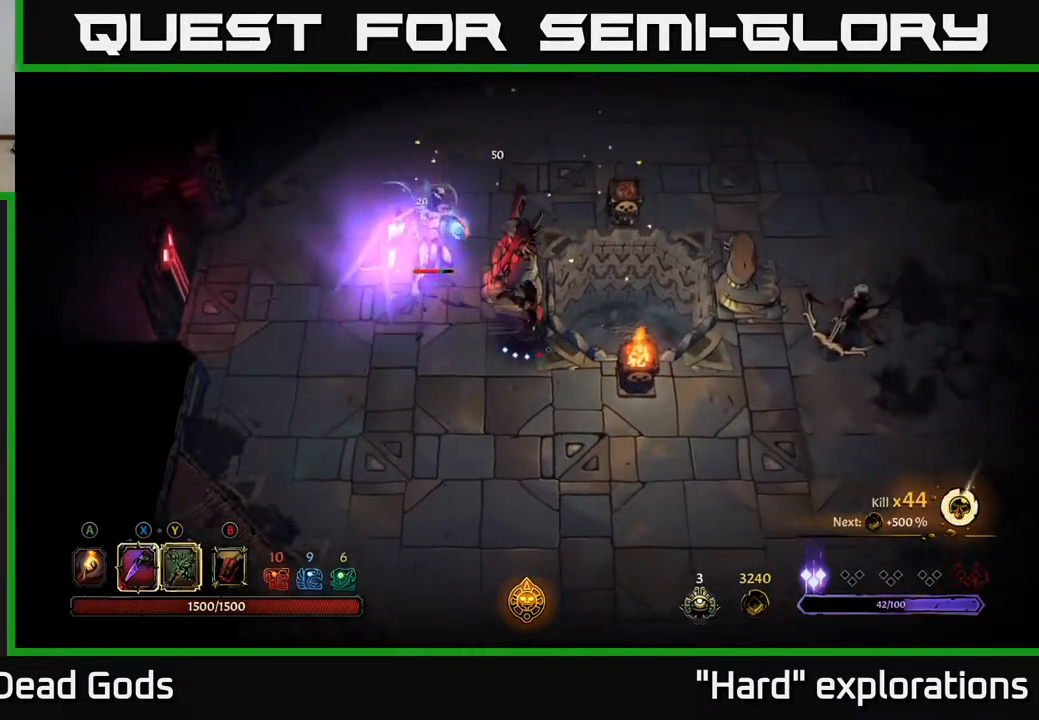
{"buttons": [], "left_stick": "down-right", "right_stick": "center", "events": []}
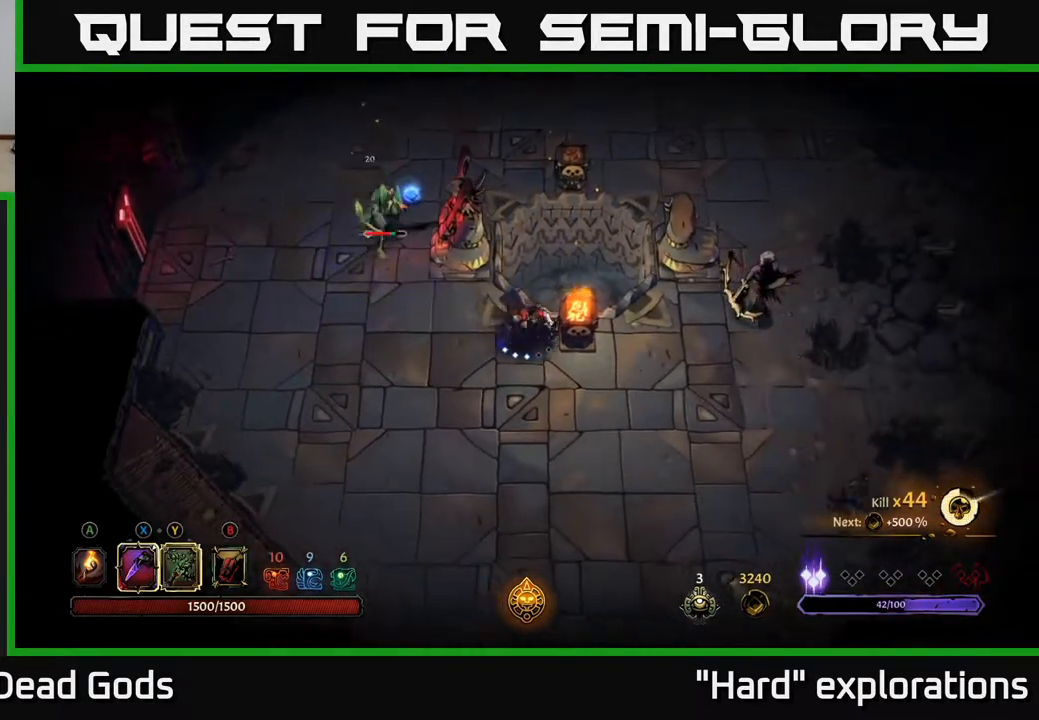
{"buttons": [], "left_stick": "down-right", "right_stick": "center", "events": [[150, "left_stick", "left"], [350, "left_stick", "down"], [500, "left_stick", "down-right"]]}
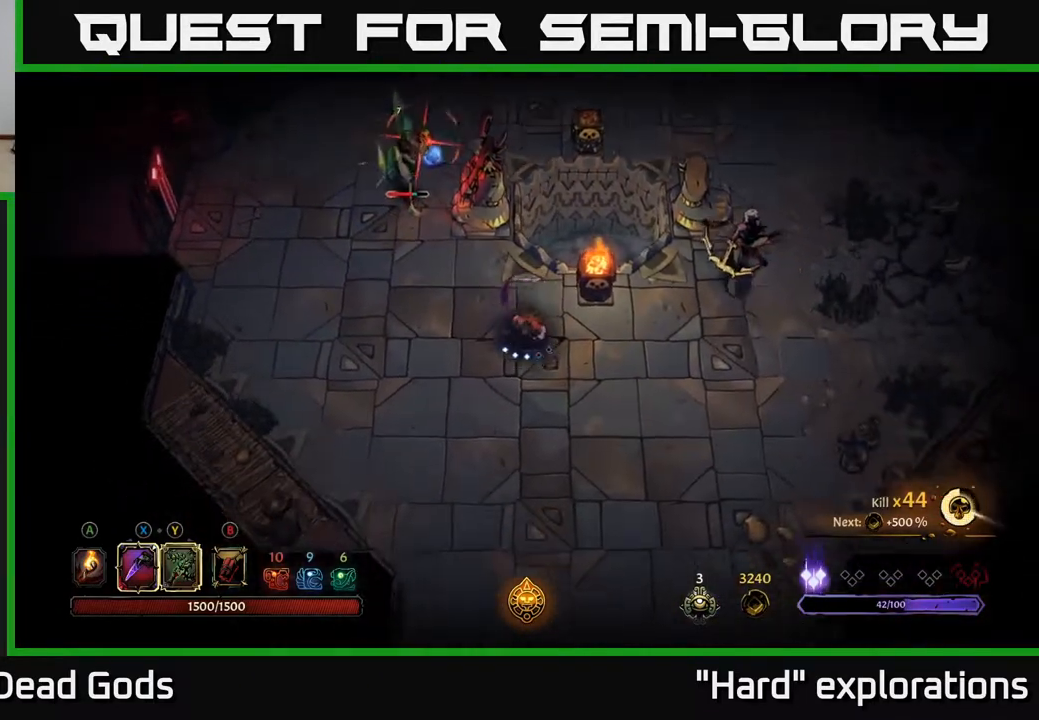
{"buttons": [], "left_stick": "right", "right_stick": "center", "events": [[50, "R2", "down"], [117, "left_stick", "right"], [233, "R2", "up"], [317, "left_stick", "center"], [450, "left_stick", "right"]]}
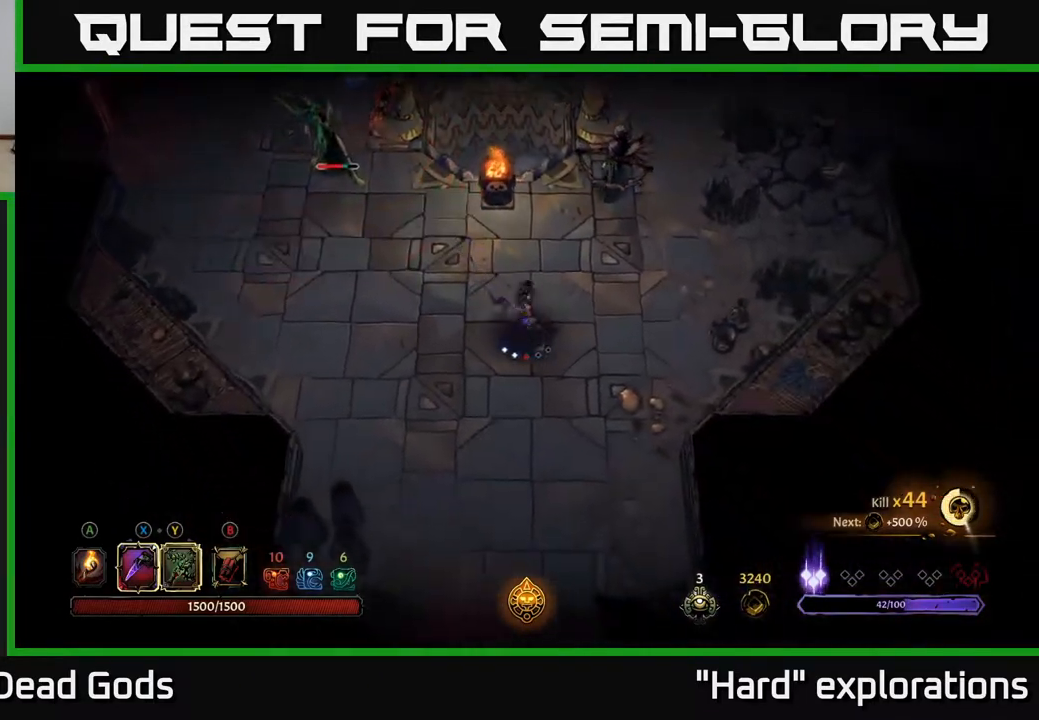
{"buttons": [], "left_stick": "up-right", "right_stick": "center", "events": [[67, "left_stick", "up-right"], [100, "Y", "down"], [483, "Y", "up"]]}
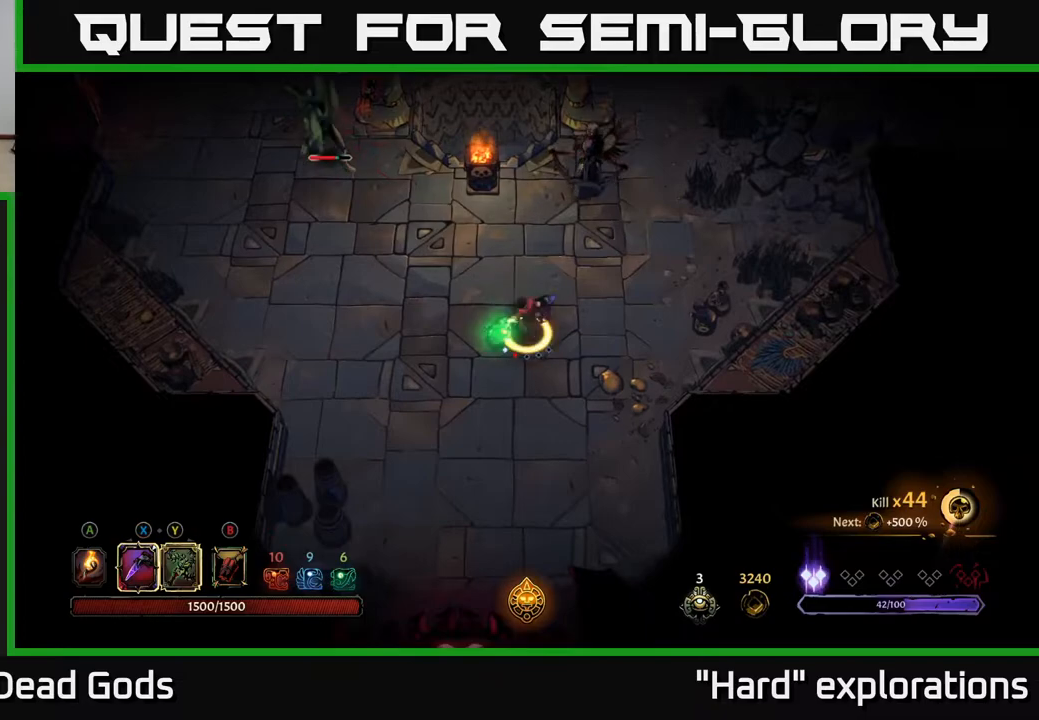
{"buttons": [], "left_stick": "right", "right_stick": "center", "events": [[433, "left_stick", "right"]]}
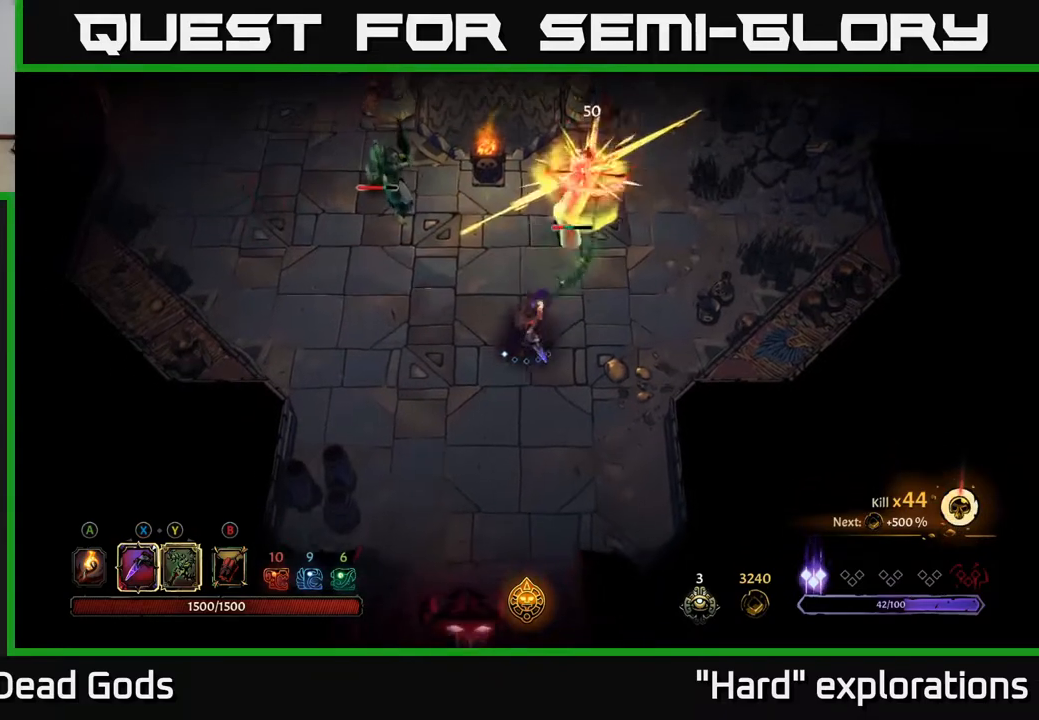
{"buttons": ["X"], "left_stick": "up-right", "right_stick": "center", "events": [[150, "left_stick", "up-right"], [467, "X", "down"]]}
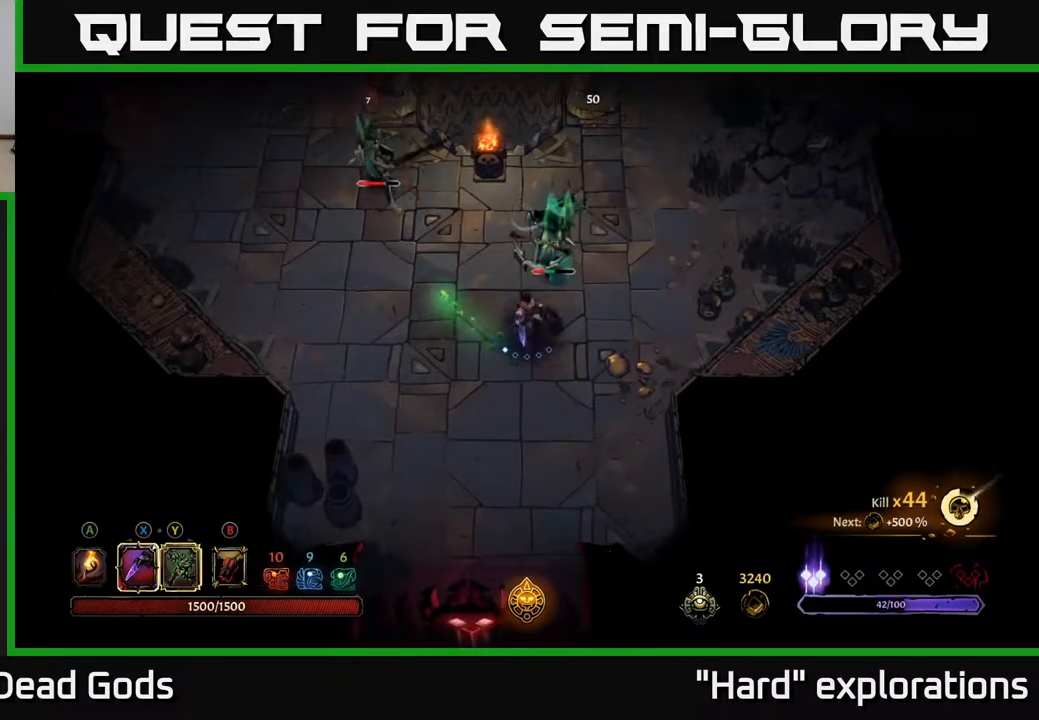
{"buttons": ["X"], "left_stick": "up-right", "right_stick": "center", "events": [[83, "X", "up"], [217, "X", "down"], [350, "X", "up"], [450, "X", "down"]]}
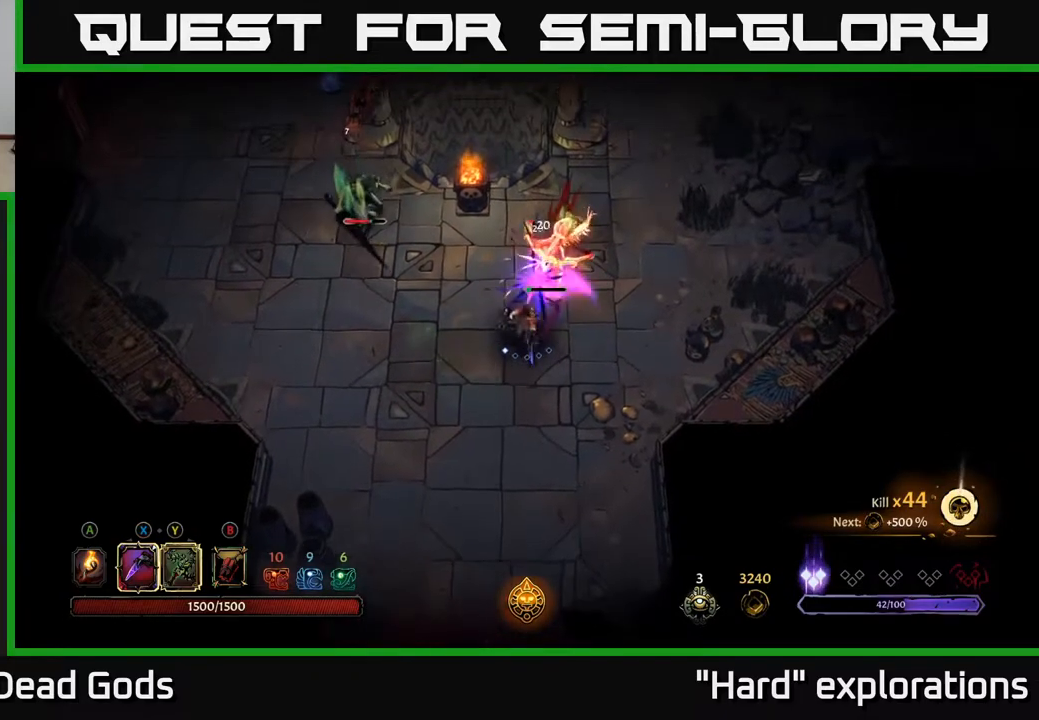
{"buttons": [], "left_stick": "right", "right_stick": "center", "events": [[67, "X", "up"], [183, "X", "down"], [267, "X", "up"], [483, "left_stick", "right"]]}
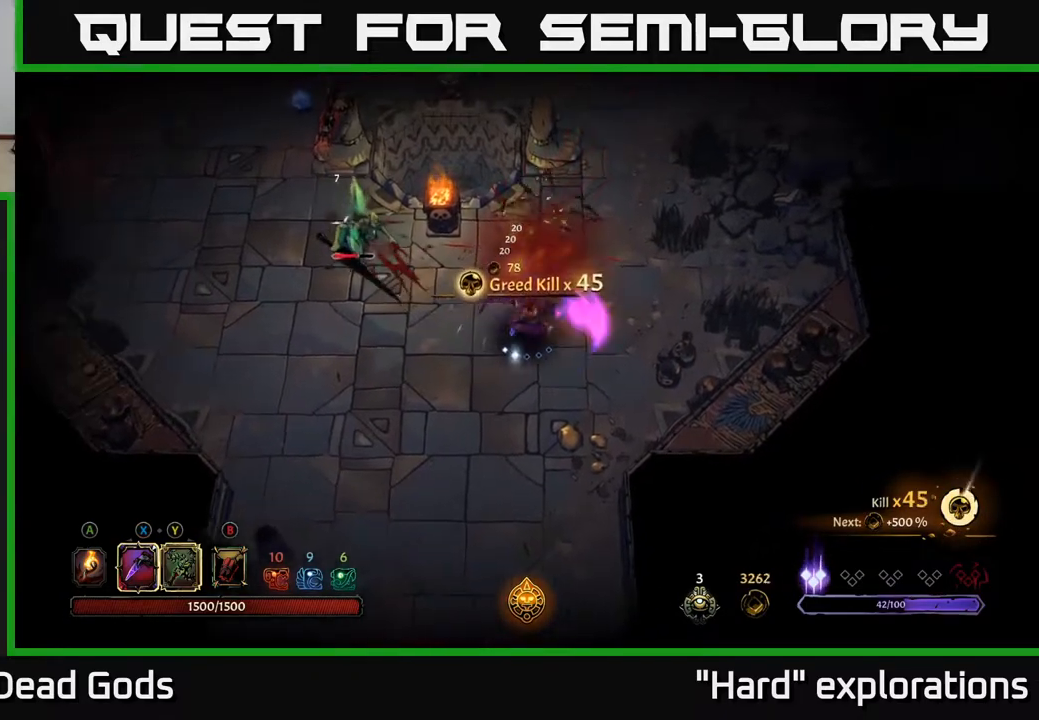
{"buttons": [], "left_stick": "right", "right_stick": "center", "events": []}
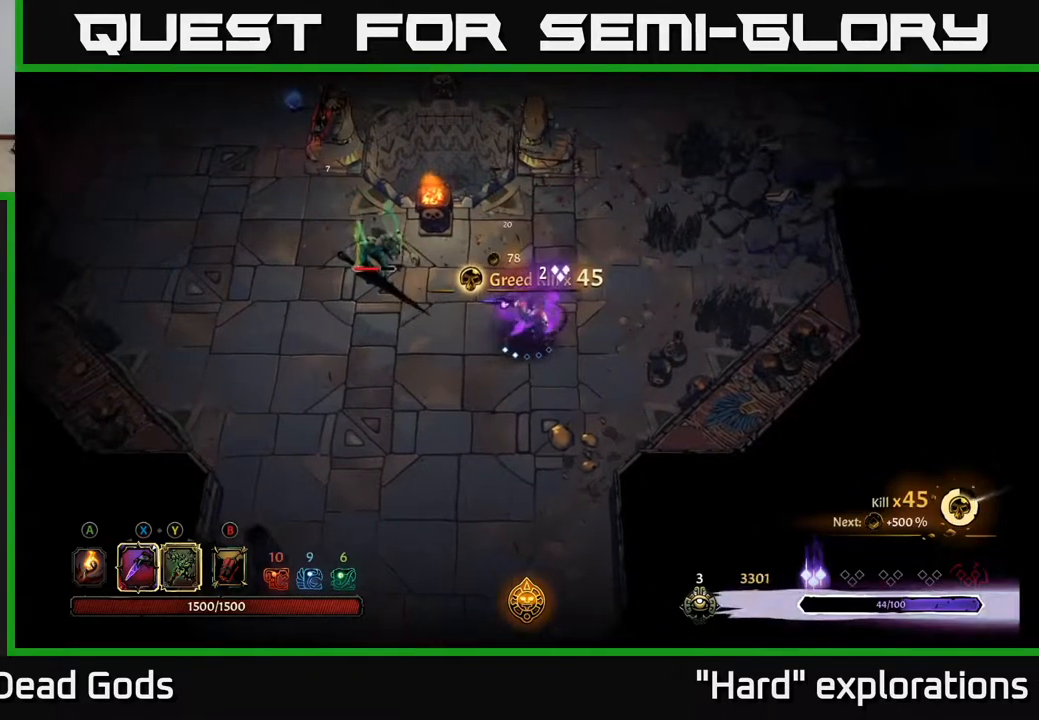
{"buttons": ["Y"], "left_stick": "left", "right_stick": "center", "events": [[333, "Y", "down"], [367, "left_stick", "left"]]}
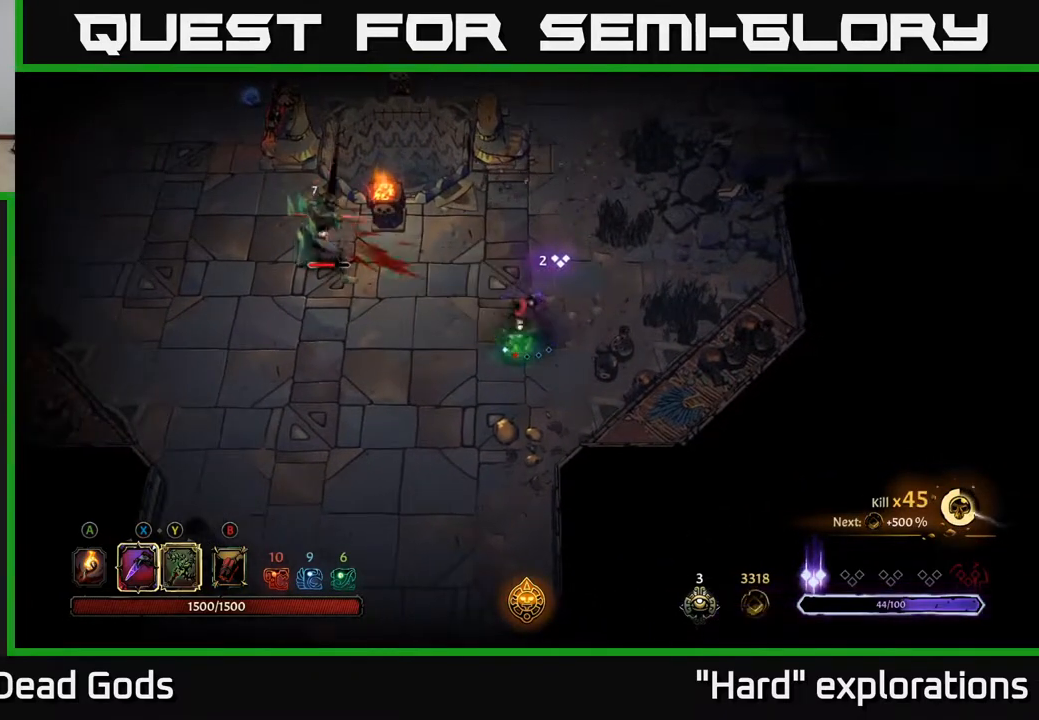
{"buttons": [], "left_stick": "left", "right_stick": "center", "events": [[133, "Y", "up"]]}
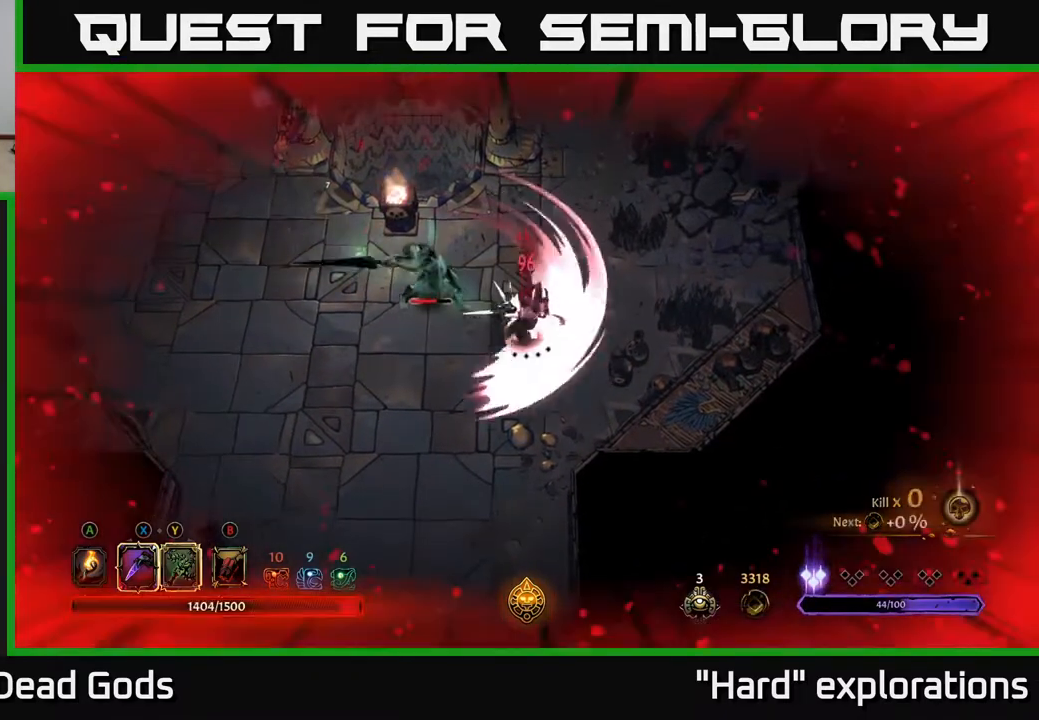
{"buttons": [], "left_stick": "left", "right_stick": "center", "events": [[17, "R2", "down"], [117, "R2", "up"], [250, "R2", "down"], [317, "R2", "up"]]}
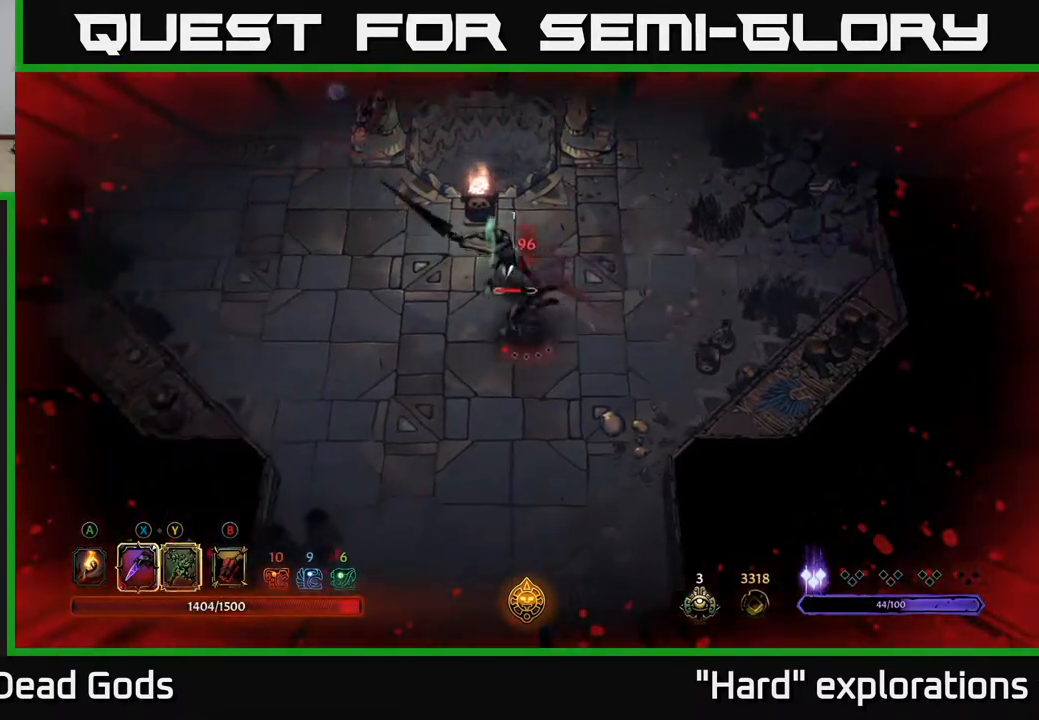
{"buttons": [], "left_stick": "up-left", "right_stick": "center", "events": [[350, "left_stick", "up-left"], [367, "R2", "down"], [467, "R2", "up"]]}
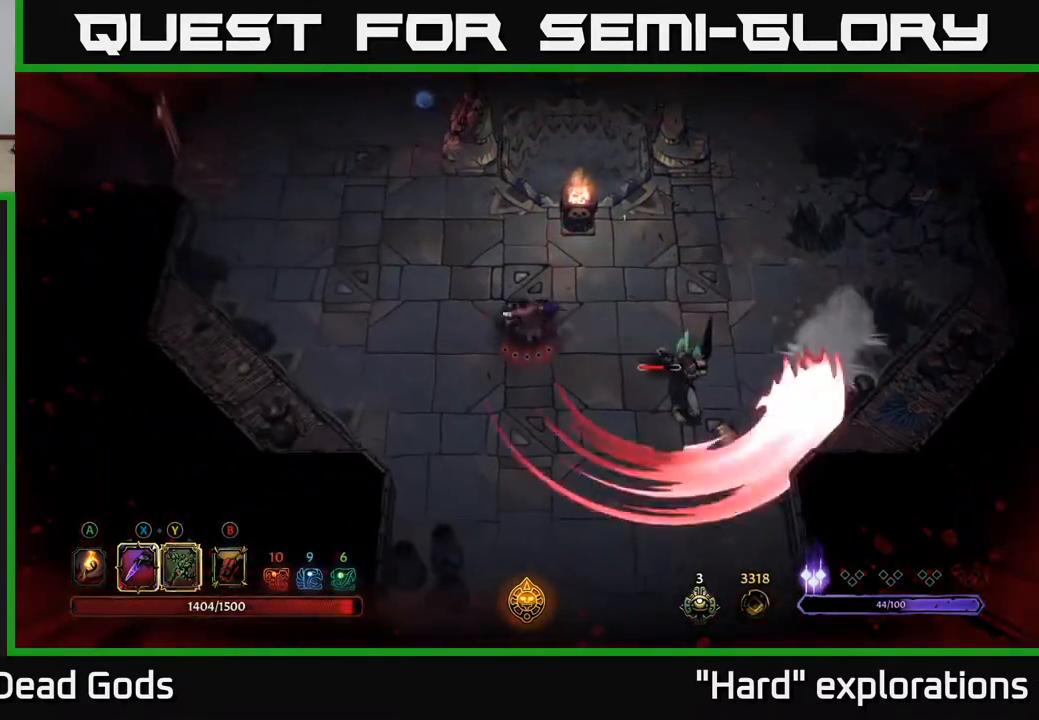
{"buttons": [], "left_stick": "right", "right_stick": "center", "events": [[417, "left_stick", "right"]]}
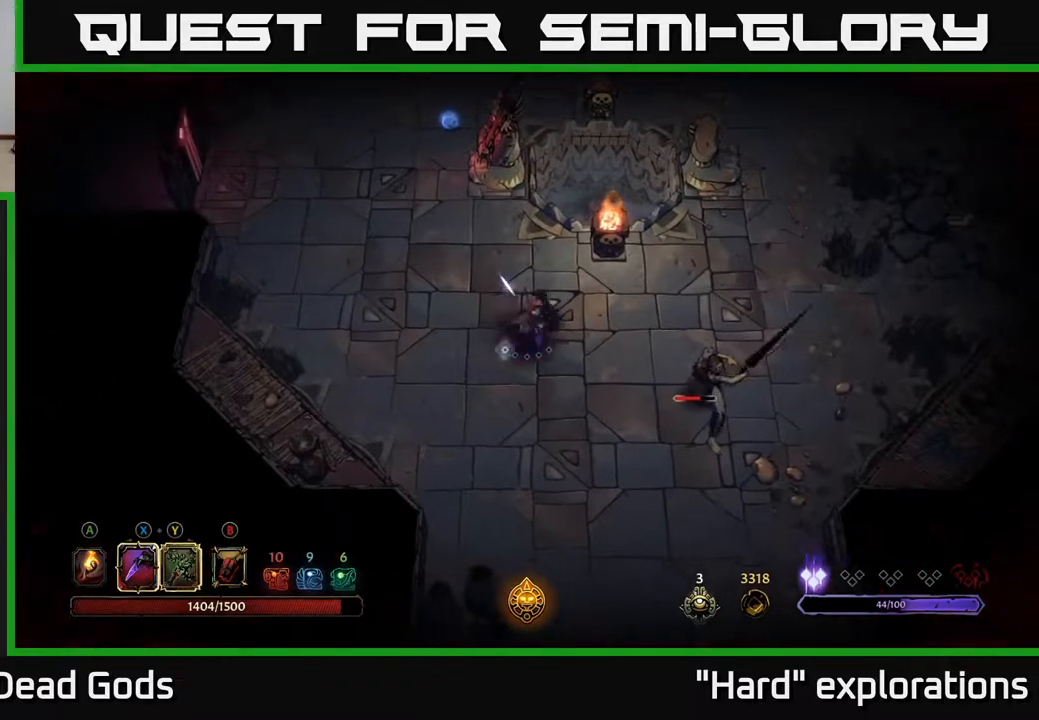
{"buttons": [], "left_stick": "right", "right_stick": "center", "events": [[133, "left_stick", "up"], [350, "left_stick", "right"]]}
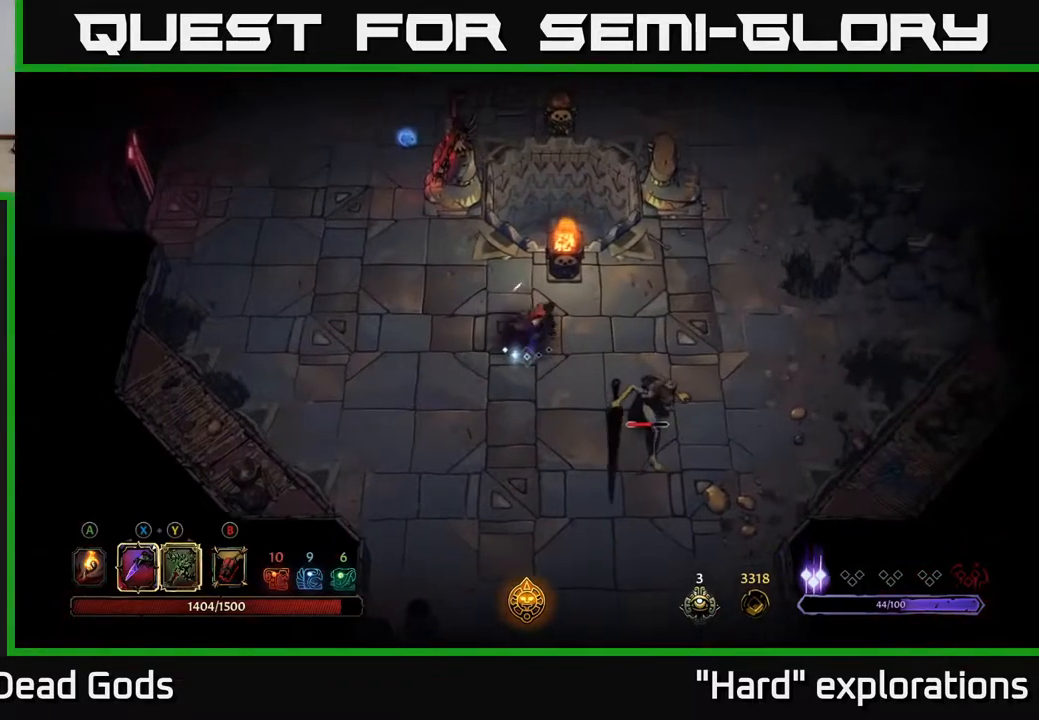
{"buttons": [], "left_stick": "right", "right_stick": "center", "events": [[300, "X", "down"], [417, "X", "up"]]}
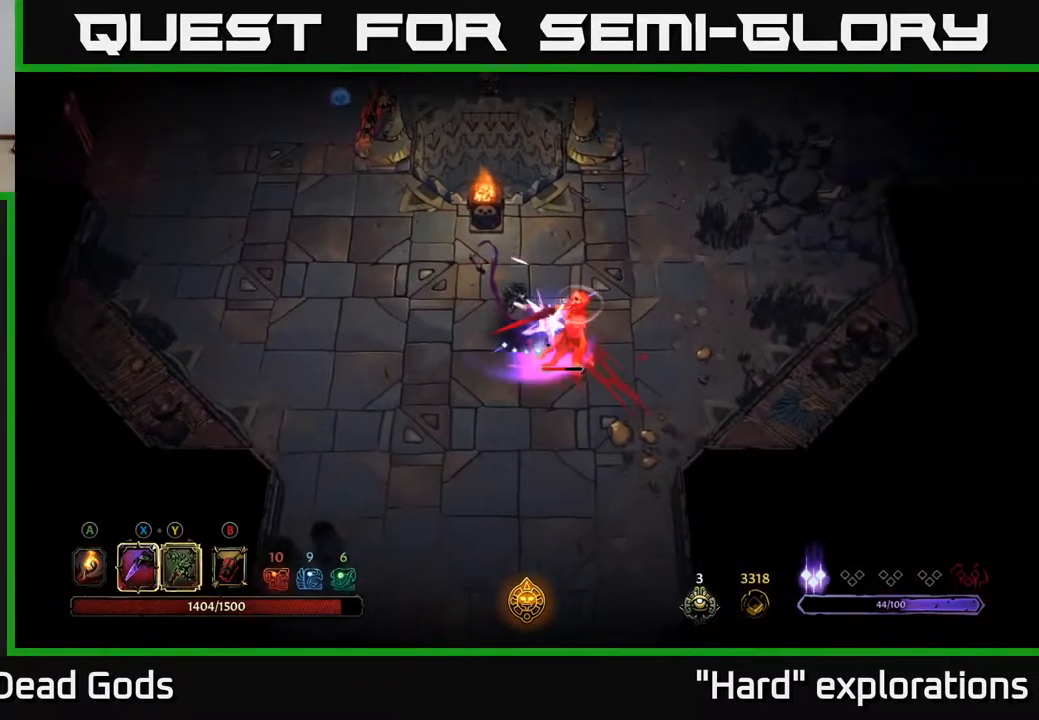
{"buttons": ["X"], "left_stick": "right", "right_stick": "center", "events": [[67, "X", "down"], [183, "X", "up"], [283, "X", "down"], [383, "X", "up"], [483, "X", "down"]]}
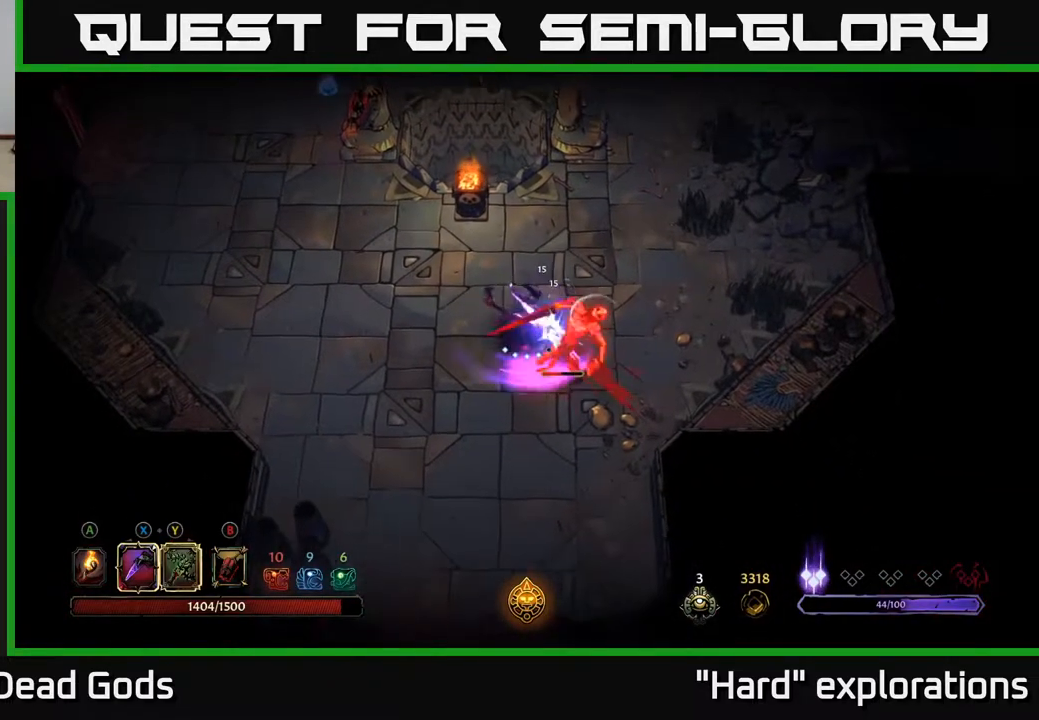
{"buttons": [], "left_stick": "right", "right_stick": "center", "events": [[117, "X", "up"], [317, "Y", "down"], [417, "Y", "up"]]}
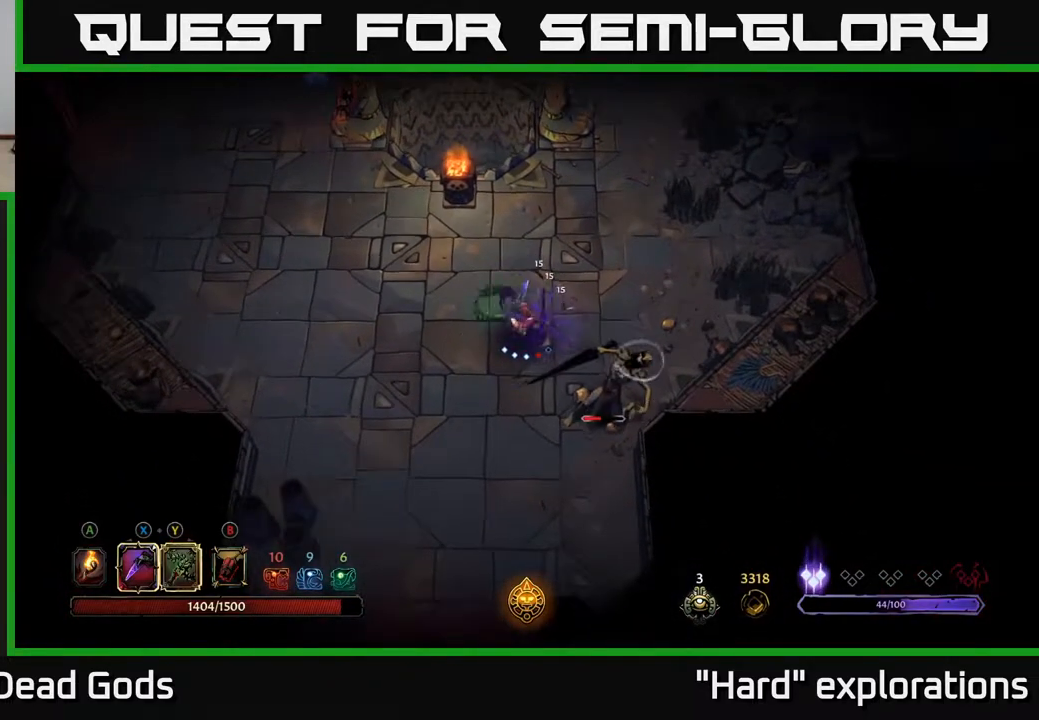
{"buttons": [], "left_stick": "center", "right_stick": "center", "events": [[17, "left_stick", "center"]]}
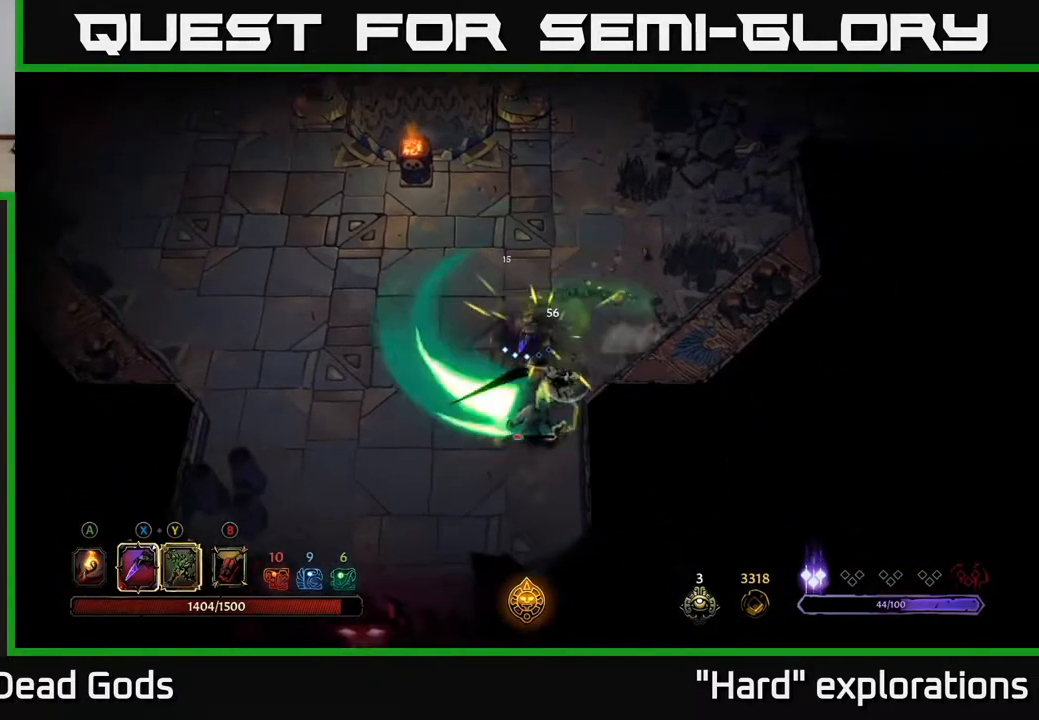
{"buttons": [], "left_stick": "down", "right_stick": "center", "events": [[267, "left_stick", "down"], [350, "X", "down"], [433, "X", "up"]]}
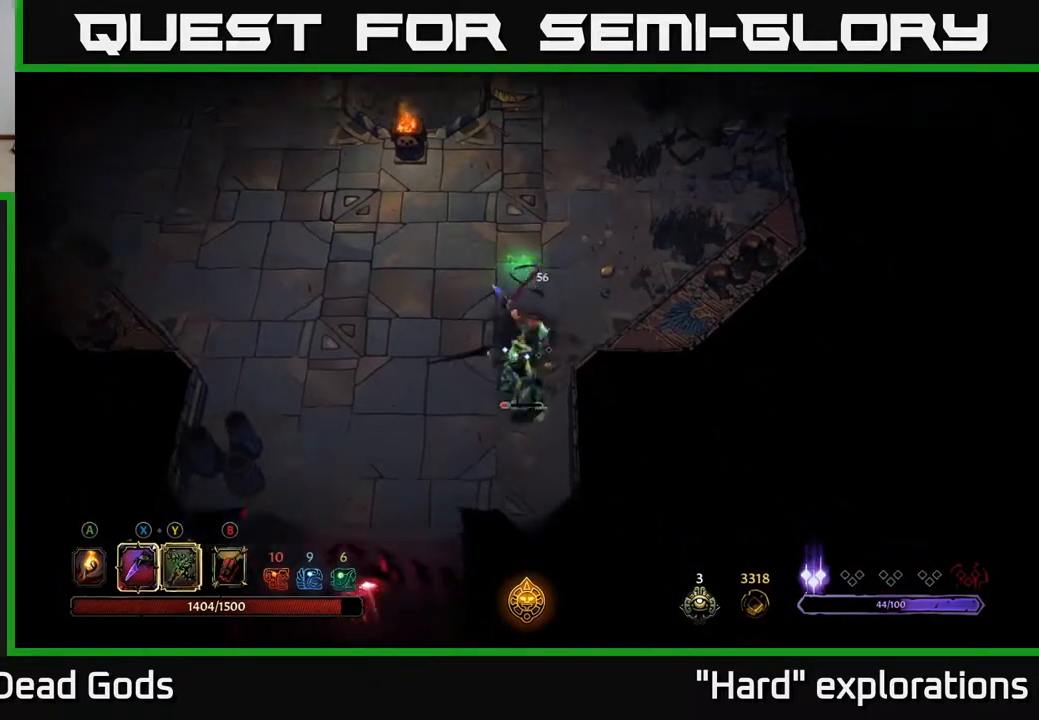
{"buttons": ["X"], "left_stick": "down", "right_stick": "center", "events": [[67, "X", "down"], [167, "X", "up"], [283, "X", "down"], [383, "X", "up"], [500, "X", "down"]]}